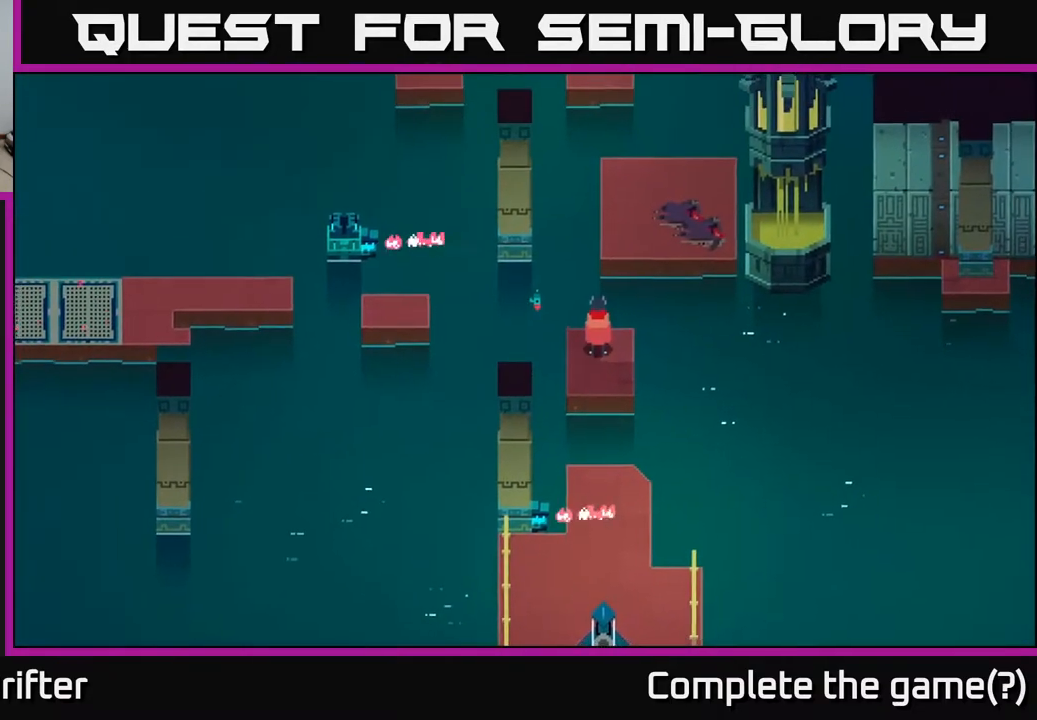
Gameplay with a controller (Xbox layout); each line is a JSON object with the inputs held at the frame after it. "events" lists button and stick changes between this image and that frame as [ms after this image, input, new state], when the widget could be followed in between.
{"buttons": [], "left_stick": "left", "right_stick": "center", "events": [[367, "left_stick", "up-left"], [483, "left_stick", "left"]]}
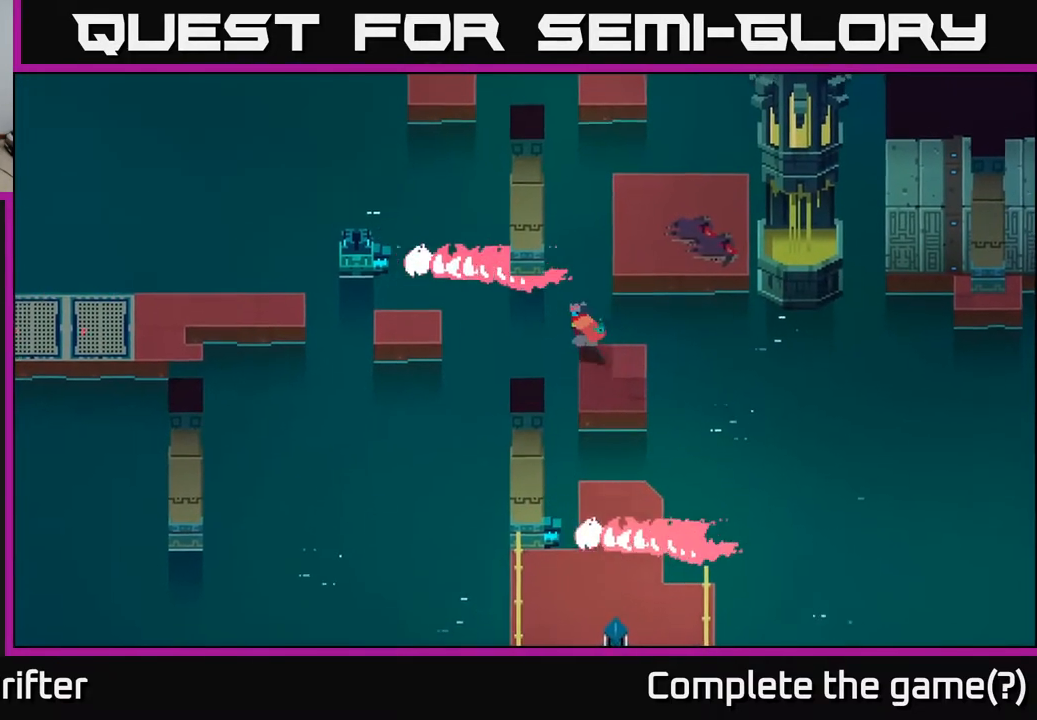
{"buttons": ["A"], "left_stick": "left", "right_stick": "center", "events": [[83, "left_stick", "down-left"], [317, "left_stick", "left"], [417, "A", "down"]]}
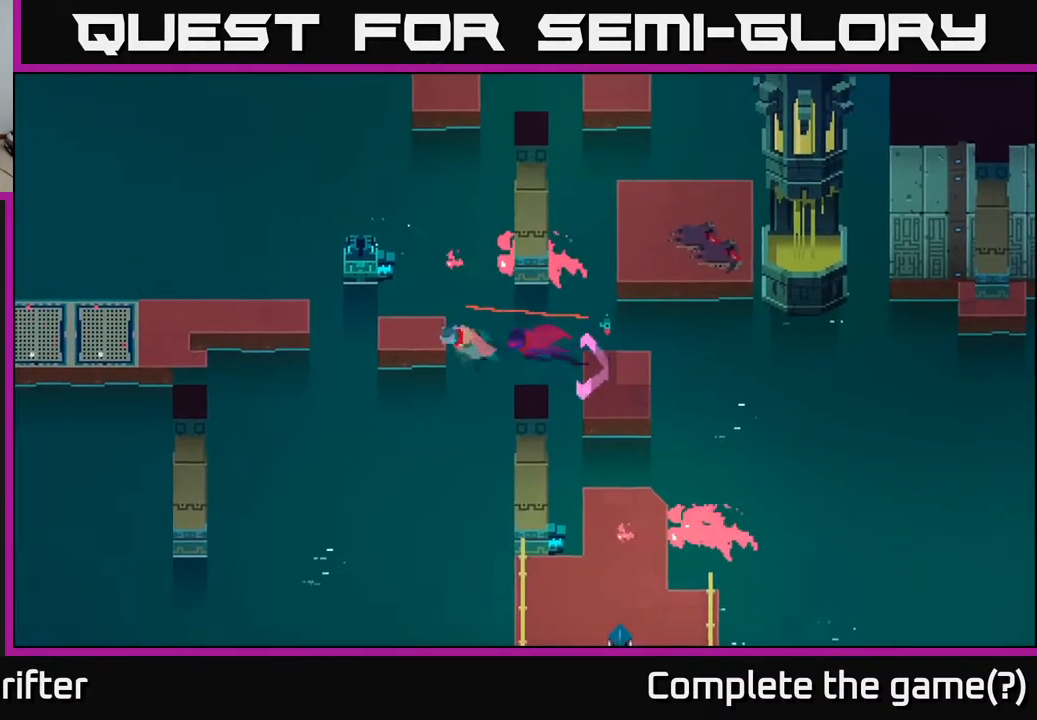
{"buttons": [], "left_stick": "up-left", "right_stick": "center", "events": [[50, "A", "up"], [283, "left_stick", "center"], [350, "left_stick", "up"], [417, "left_stick", "up-left"]]}
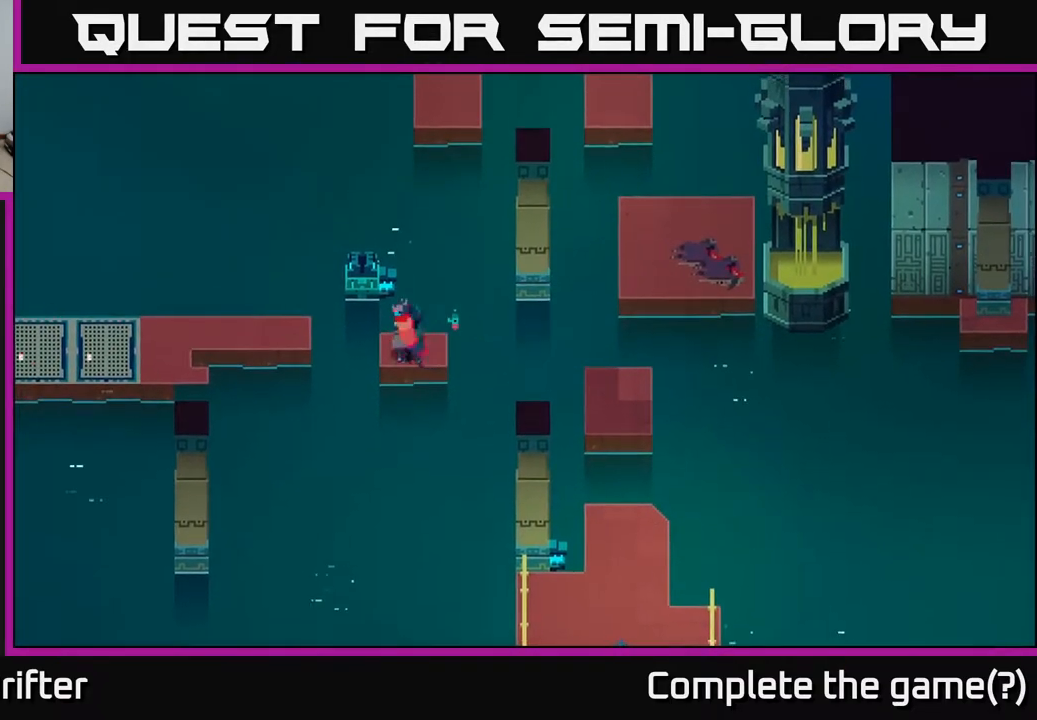
{"buttons": [], "left_stick": "center", "right_stick": "center", "events": [[33, "left_stick", "left"], [150, "A", "down"], [283, "A", "up"], [467, "left_stick", "center"]]}
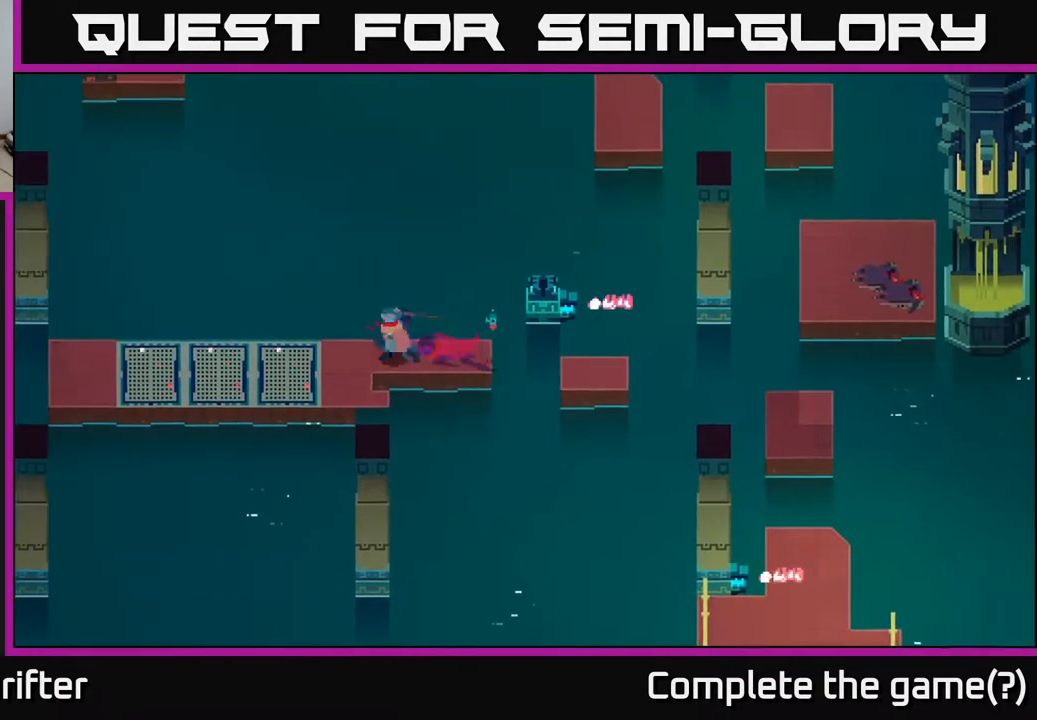
{"buttons": [], "left_stick": "down-left", "right_stick": "center", "events": [[167, "left_stick", "left"], [367, "left_stick", "down-left"]]}
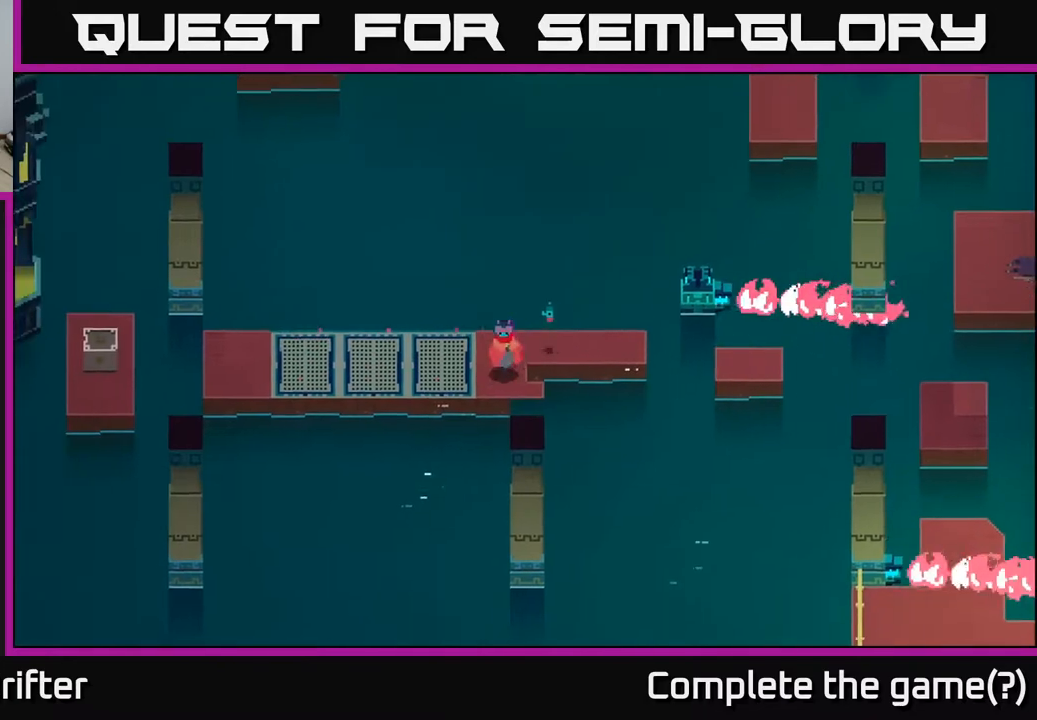
{"buttons": [], "left_stick": "center", "right_stick": "center", "events": [[67, "left_stick", "center"]]}
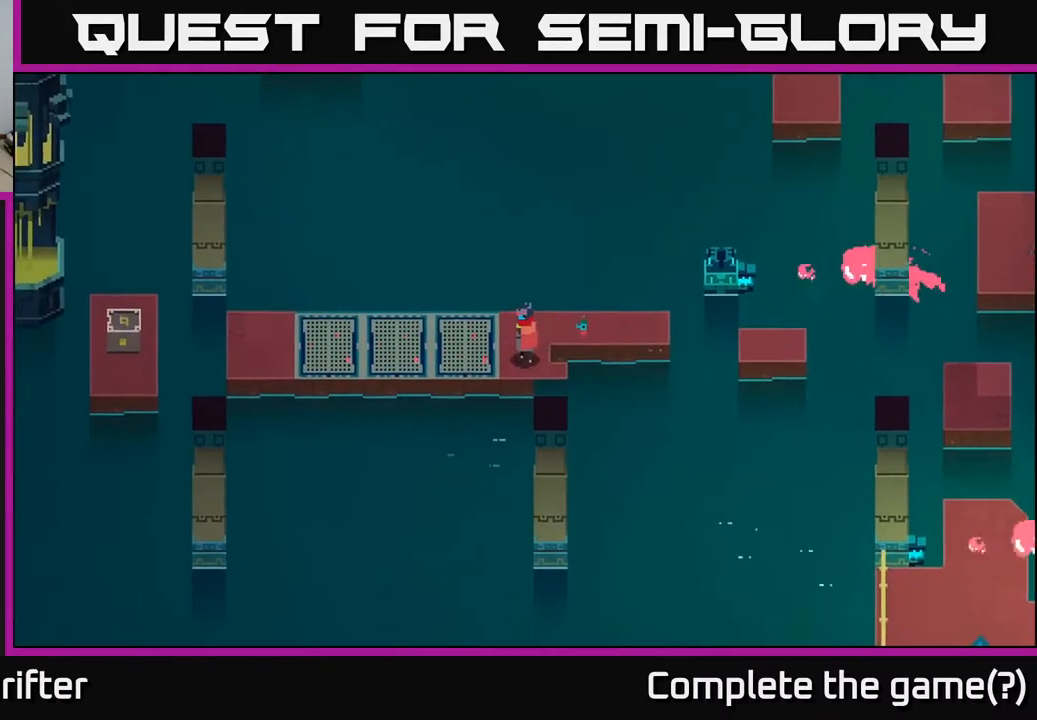
{"buttons": [], "left_stick": "right", "right_stick": "center", "events": [[483, "left_stick", "right"]]}
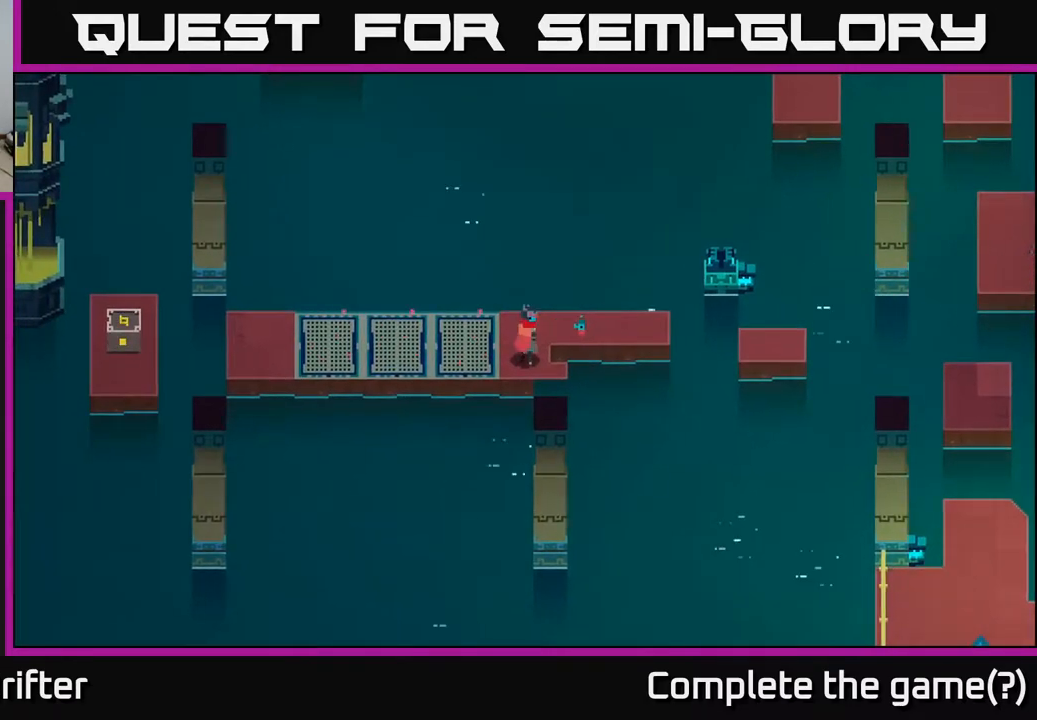
{"buttons": ["A"], "left_stick": "left", "right_stick": "center", "events": [[183, "left_stick", "center"], [317, "left_stick", "left"], [383, "A", "down"]]}
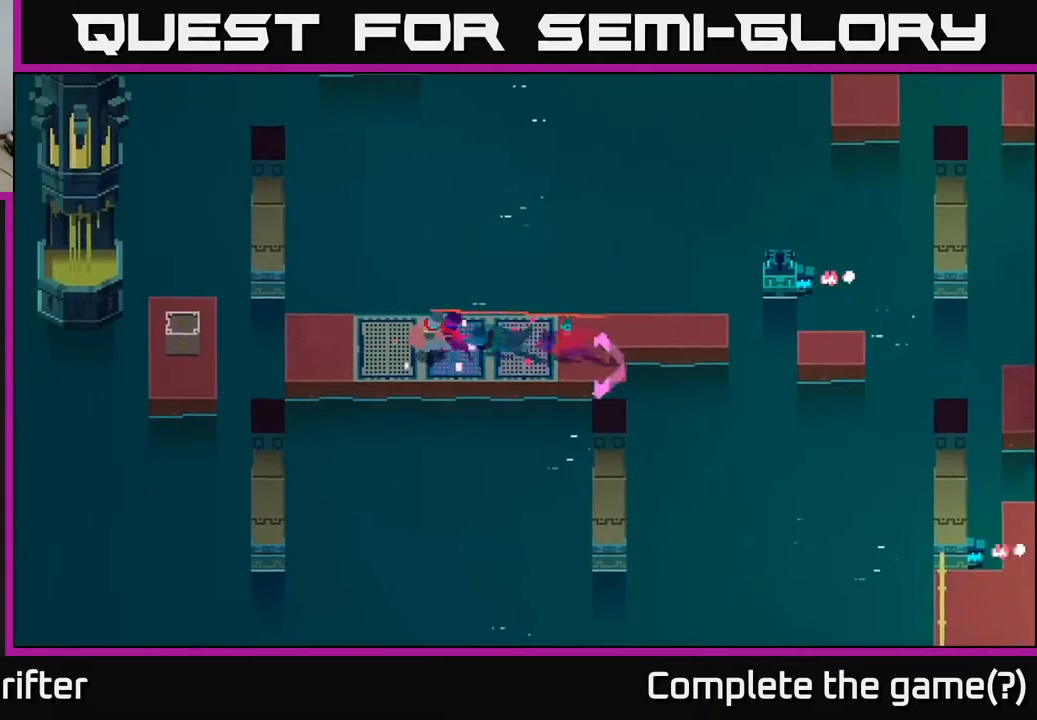
{"buttons": [], "left_stick": "center", "right_stick": "center", "events": [[17, "A", "up"], [150, "A", "down"], [267, "A", "up"], [383, "left_stick", "center"]]}
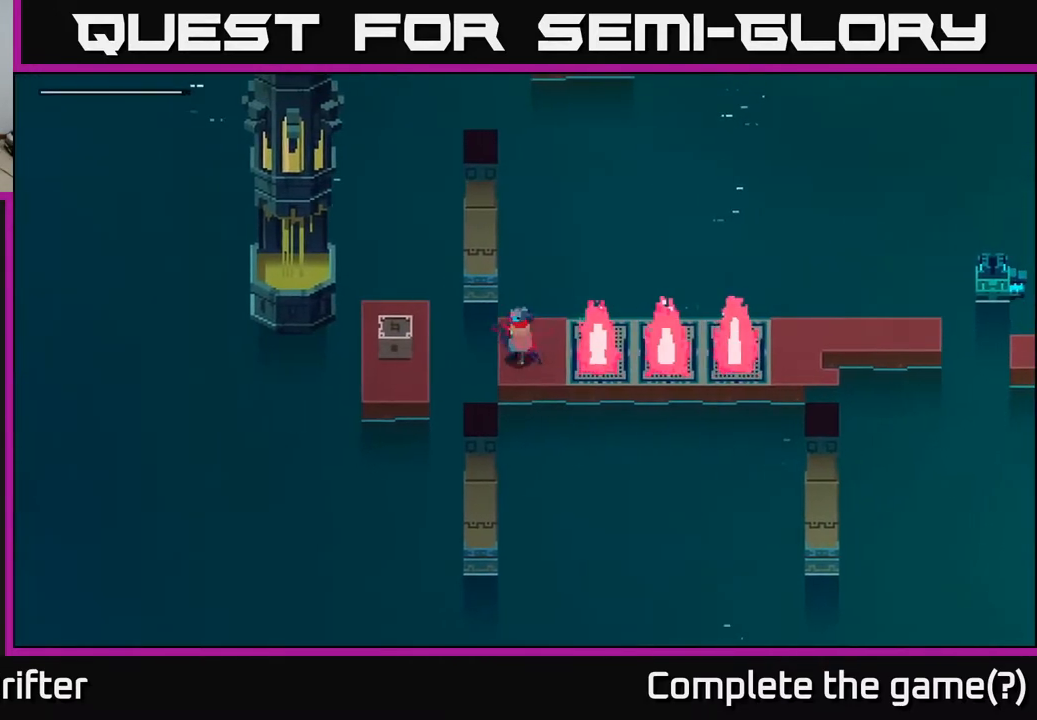
{"buttons": ["A"], "left_stick": "left", "right_stick": "center", "events": [[367, "left_stick", "left"], [450, "A", "down"]]}
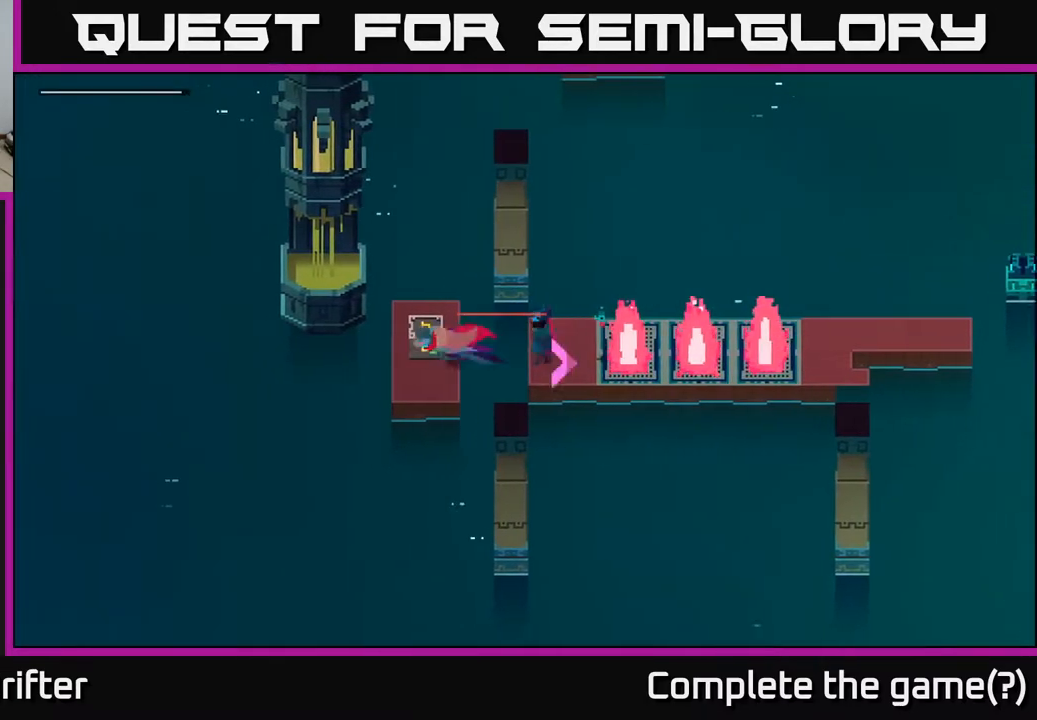
{"buttons": [], "left_stick": "center", "right_stick": "center", "events": [[83, "A", "up"], [183, "left_stick", "center"], [300, "X", "down"], [450, "X", "up"]]}
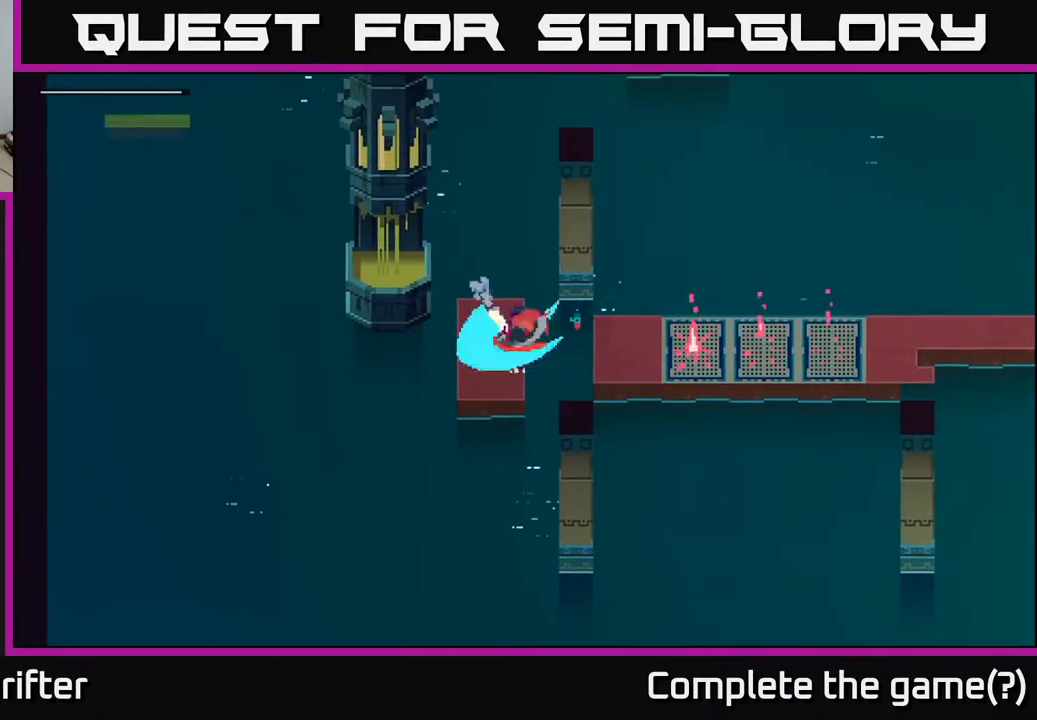
{"buttons": ["Y"], "left_stick": "left", "right_stick": "center", "events": [[333, "Y", "down"], [367, "left_stick", "left"]]}
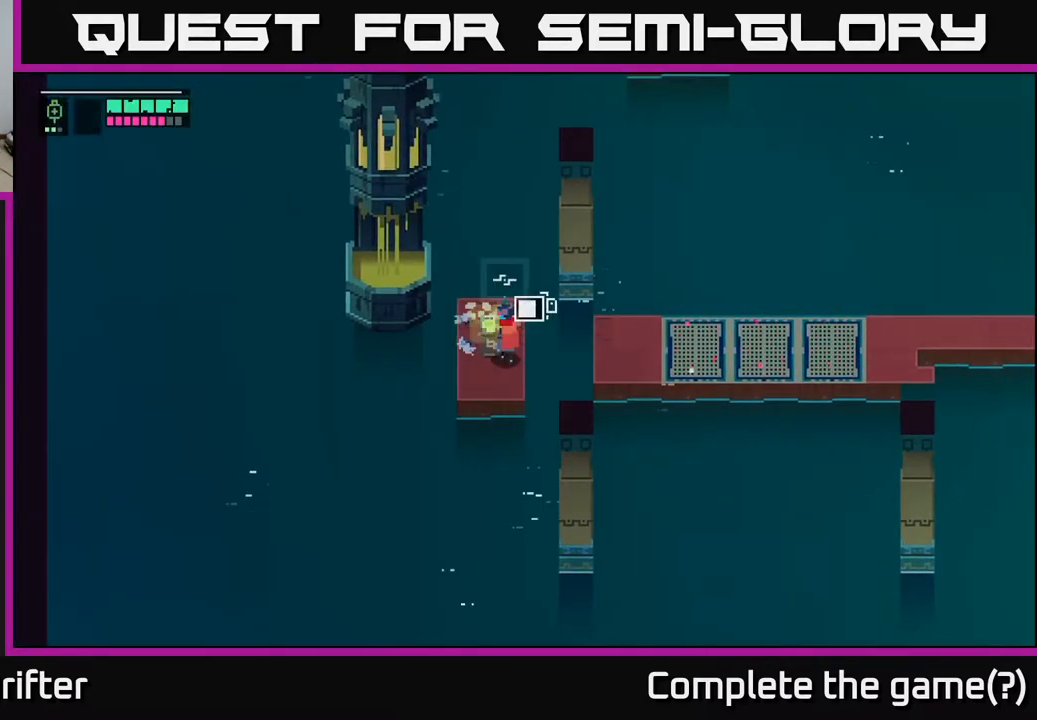
{"buttons": [], "left_stick": "left", "right_stick": "center", "events": [[33, "left_stick", "center"], [350, "Y", "up"], [383, "left_stick", "left"]]}
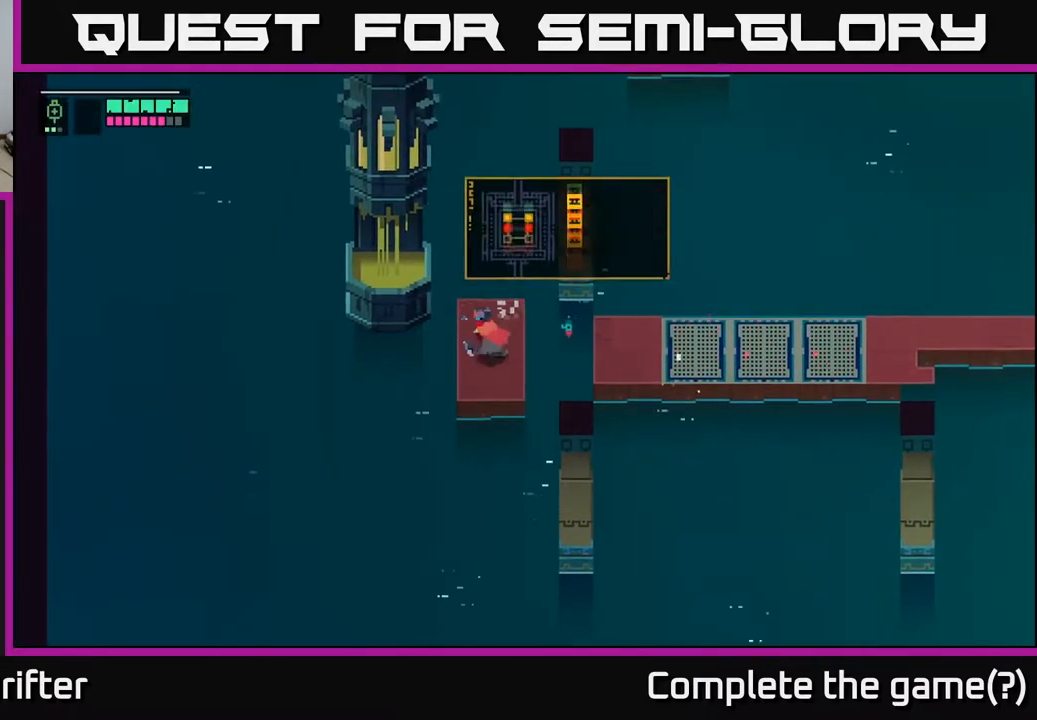
{"buttons": [], "left_stick": "center", "right_stick": "center", "events": [[100, "left_stick", "center"]]}
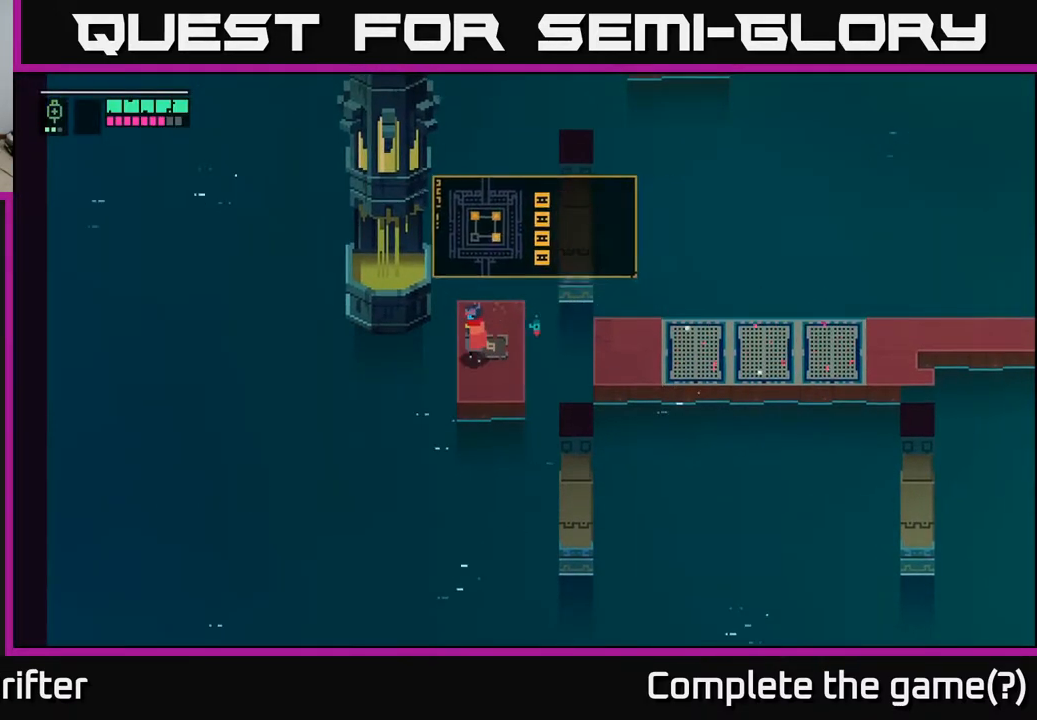
{"buttons": [], "left_stick": "center", "right_stick": "center", "events": []}
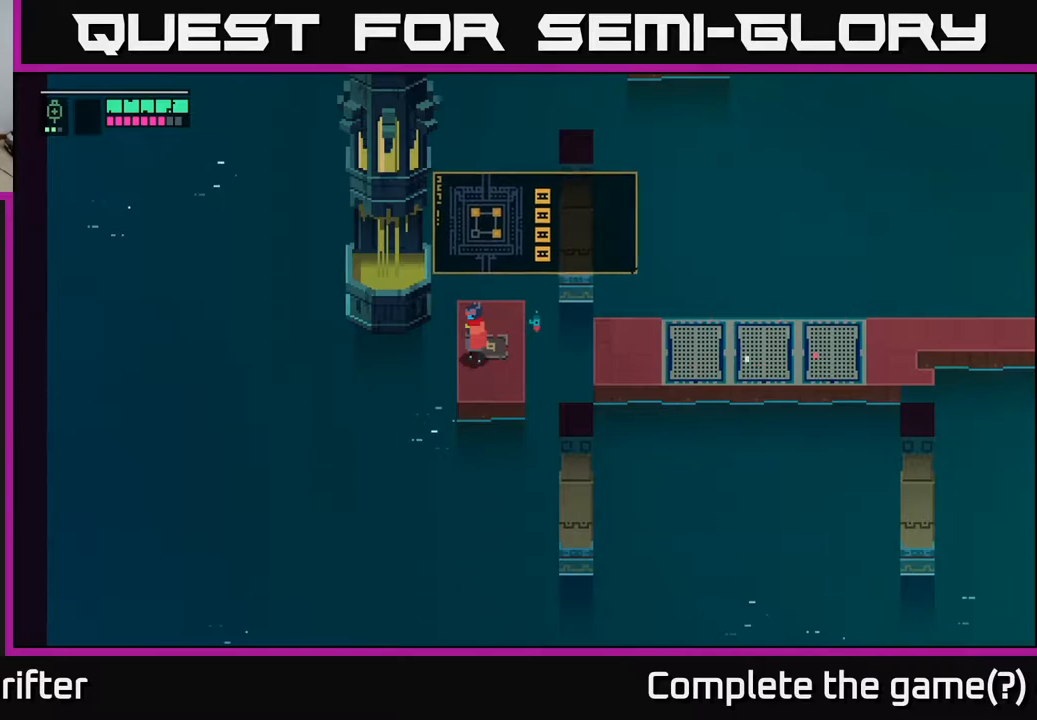
{"buttons": [], "left_stick": "center", "right_stick": "center", "events": [[117, "left_stick", "right"], [217, "A", "down"], [350, "A", "up"], [400, "left_stick", "center"]]}
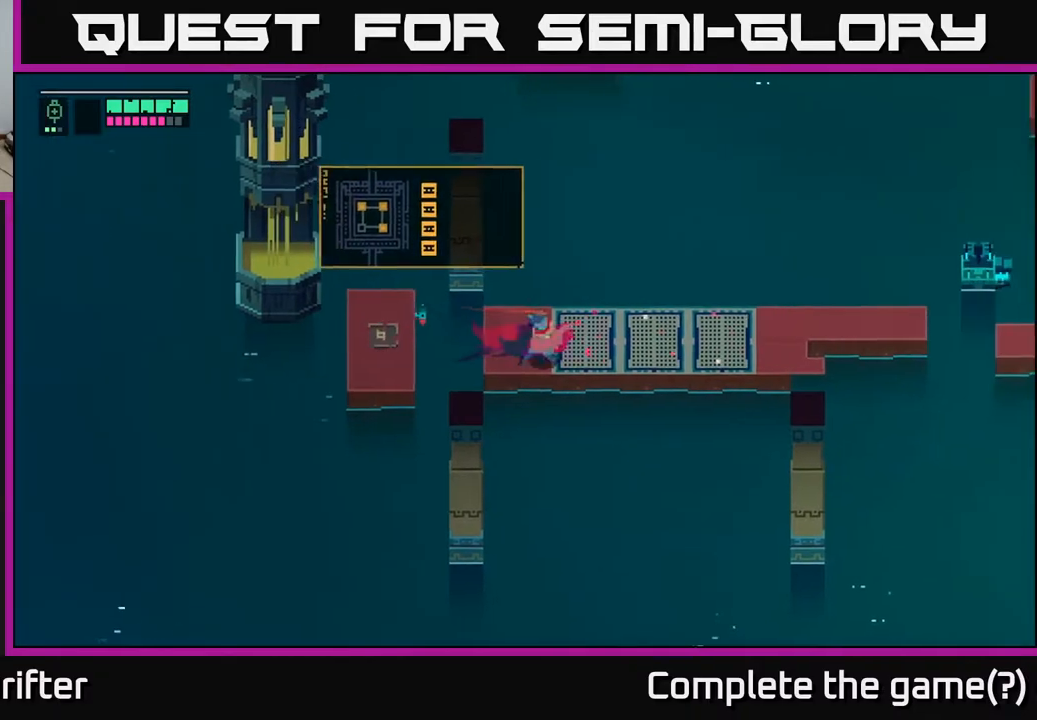
{"buttons": [], "left_stick": "center", "right_stick": "center", "events": [[233, "left_stick", "up-left"], [483, "left_stick", "center"]]}
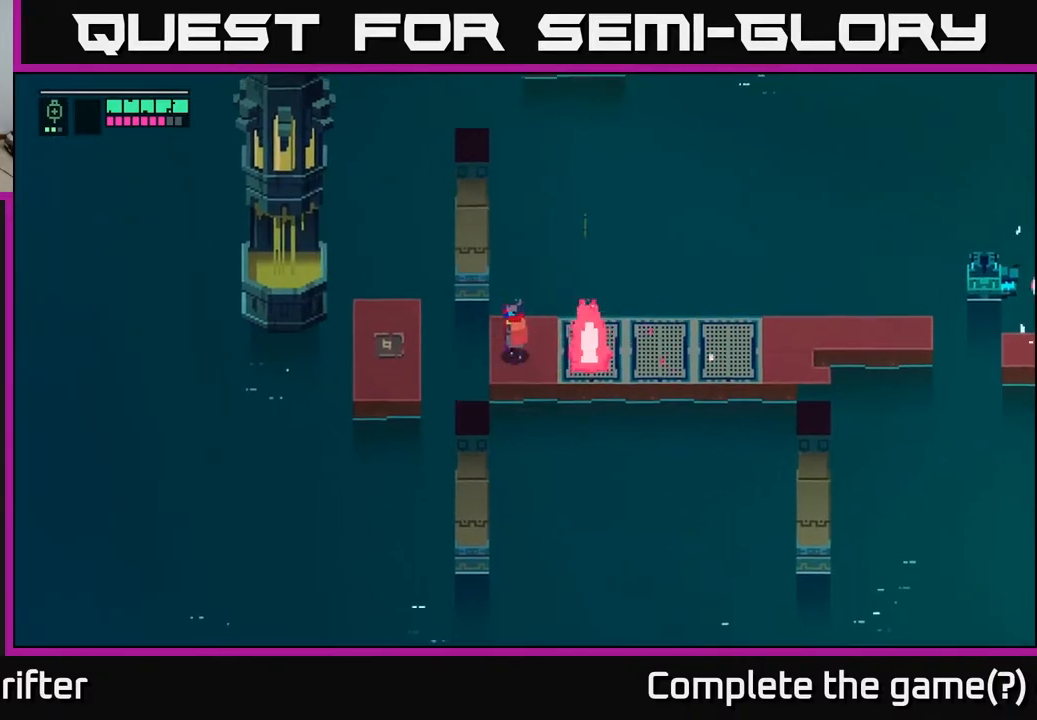
{"buttons": [], "left_stick": "center", "right_stick": "center", "events": []}
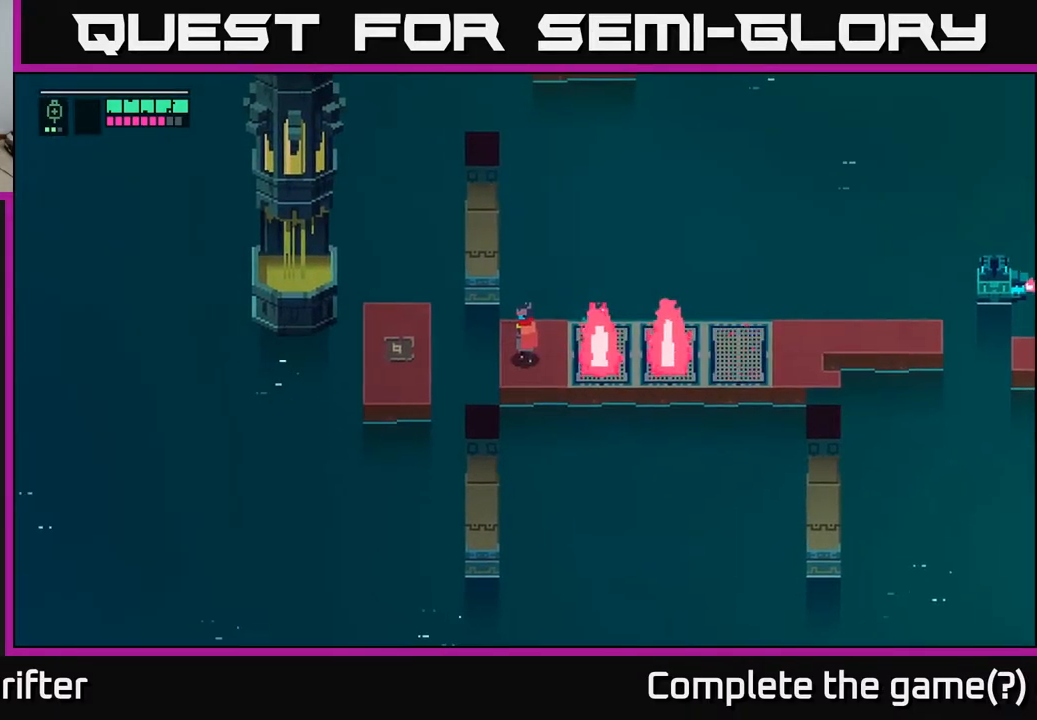
{"buttons": [], "left_stick": "center", "right_stick": "center", "events": []}
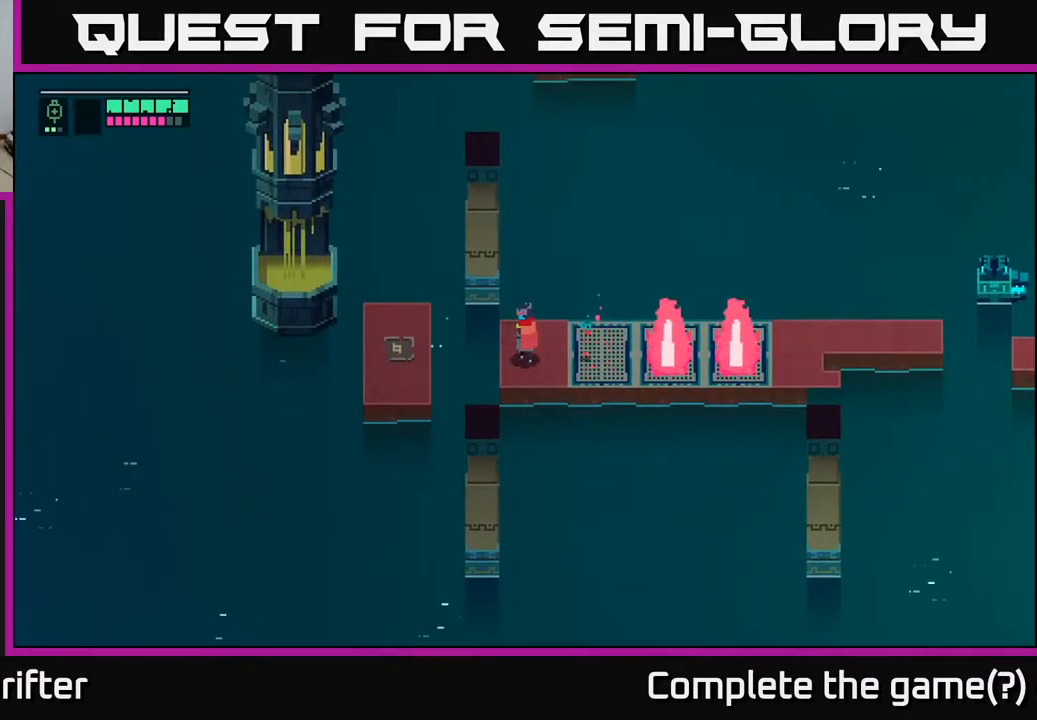
{"buttons": [], "left_stick": "right", "right_stick": "center", "events": [[133, "left_stick", "right"]]}
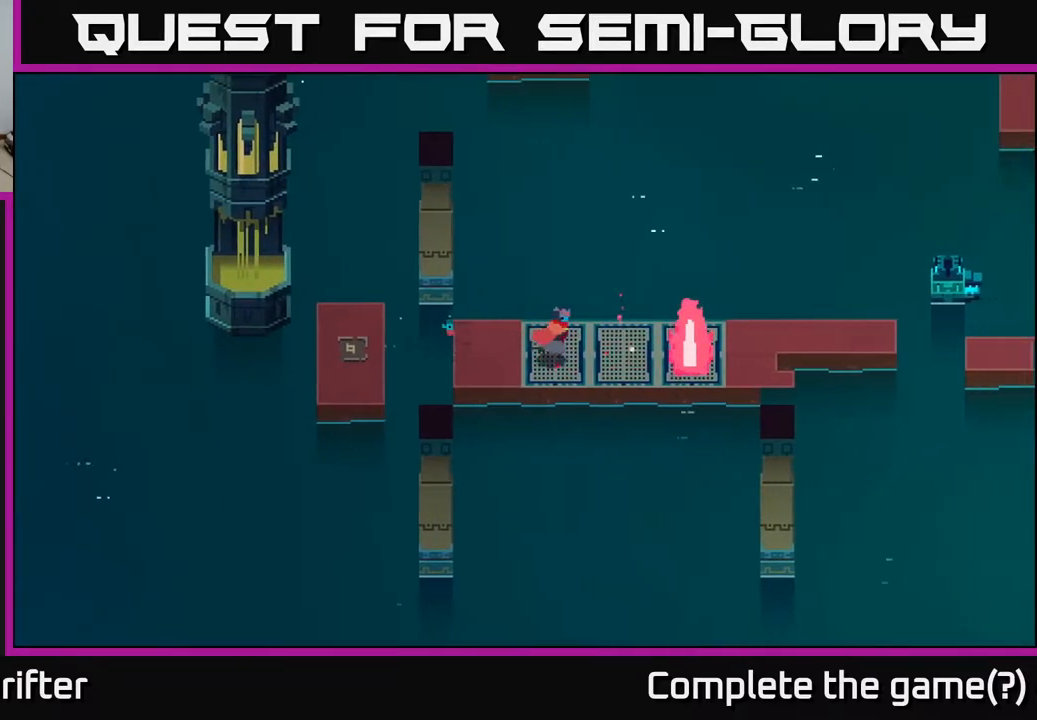
{"buttons": [], "left_stick": "right", "right_stick": "center", "events": [[200, "A", "down"], [350, "A", "up"]]}
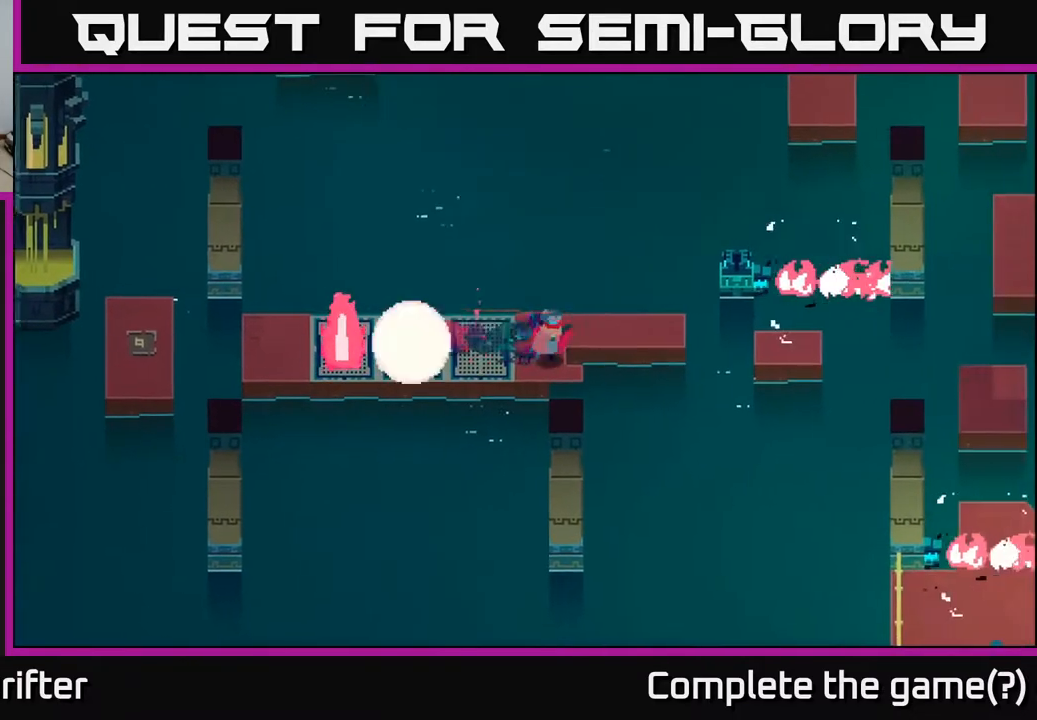
{"buttons": [], "left_stick": "right", "right_stick": "center", "events": [[17, "left_stick", "center"], [67, "left_stick", "up"], [183, "left_stick", "up-right"], [433, "left_stick", "right"]]}
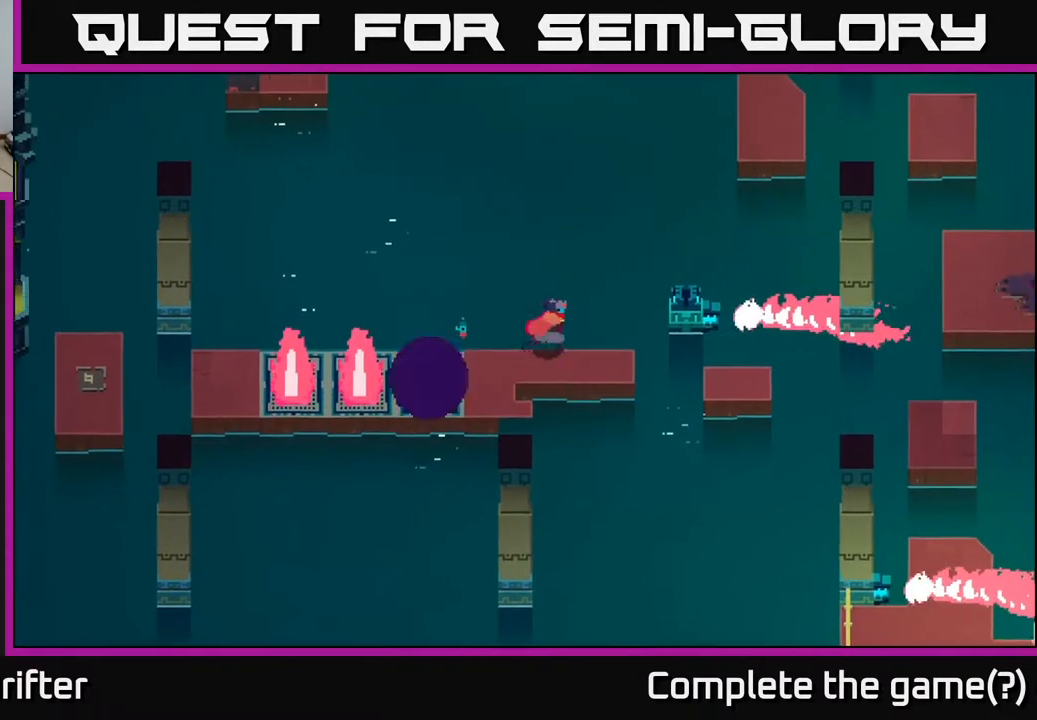
{"buttons": ["A"], "left_stick": "right", "right_stick": "center", "events": [[383, "A", "down"]]}
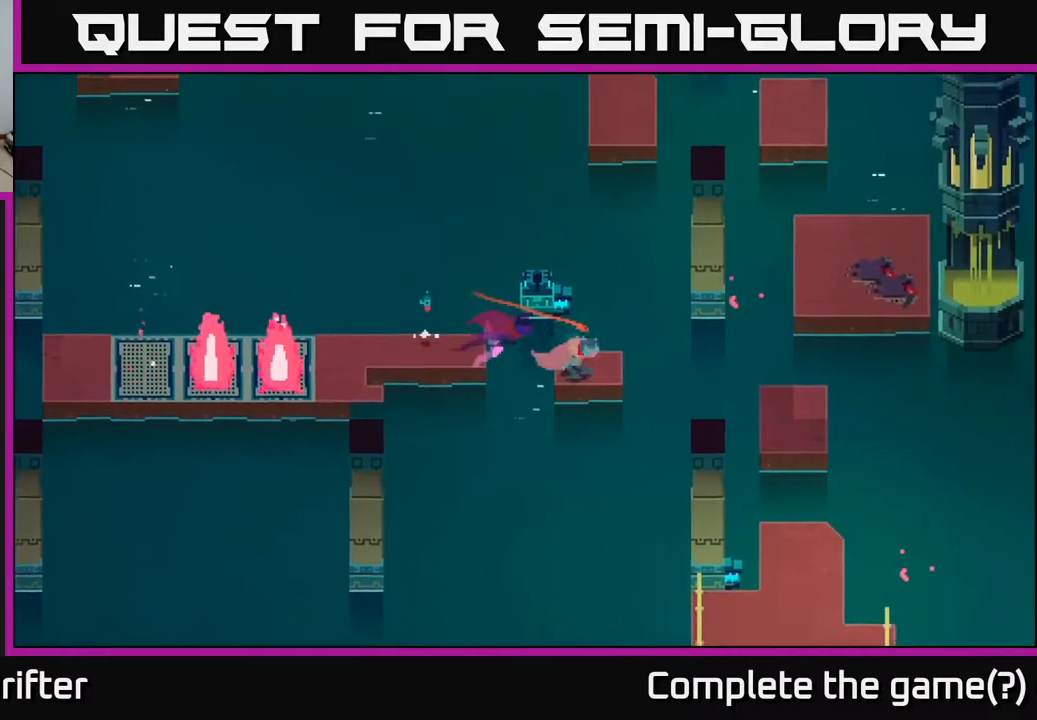
{"buttons": ["A"], "left_stick": "right", "right_stick": "center", "events": [[17, "A", "up"], [467, "A", "down"]]}
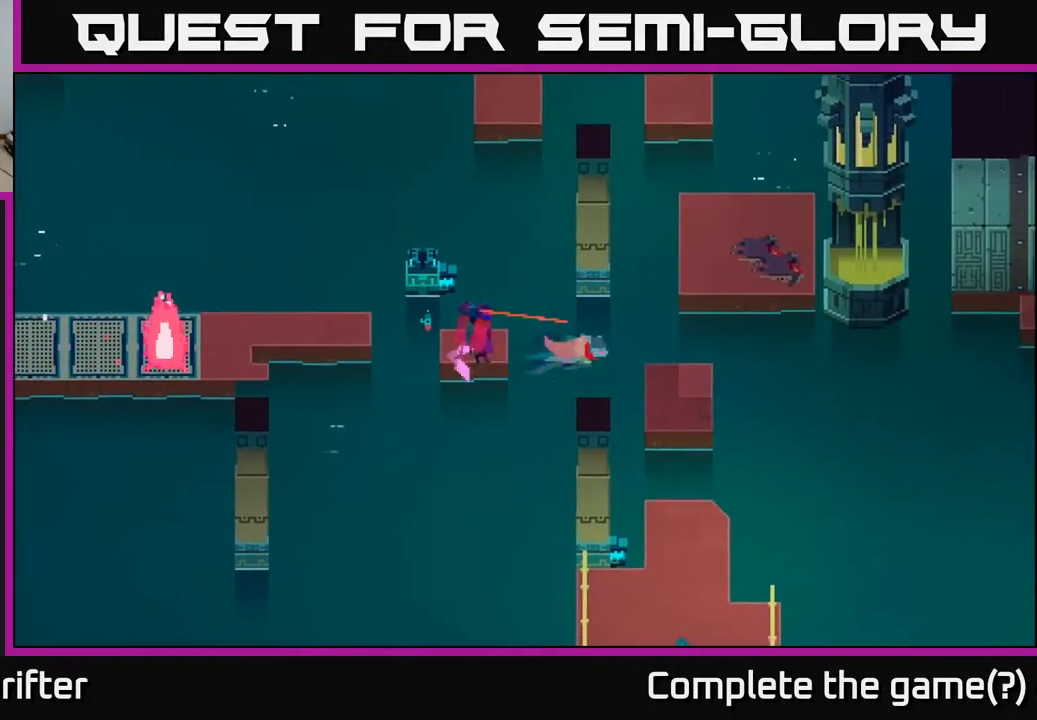
{"buttons": [], "left_stick": "right", "right_stick": "center", "events": [[100, "A", "up"]]}
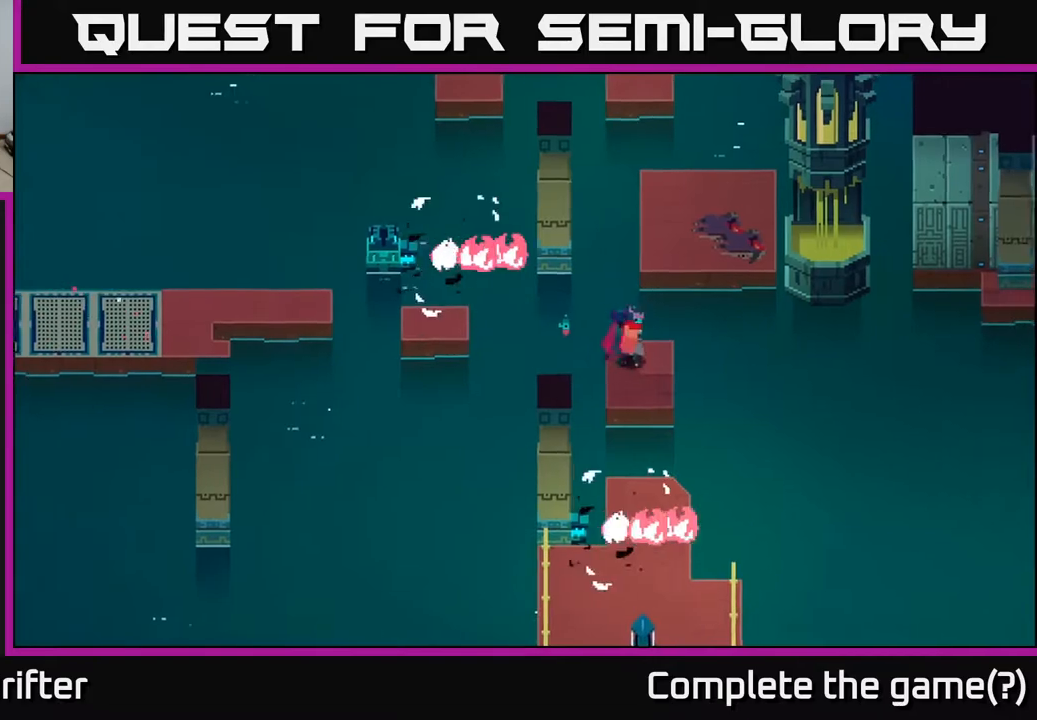
{"buttons": [], "left_stick": "center", "right_stick": "center", "events": [[167, "left_stick", "up"], [183, "A", "down"], [317, "A", "up"], [450, "left_stick", "center"]]}
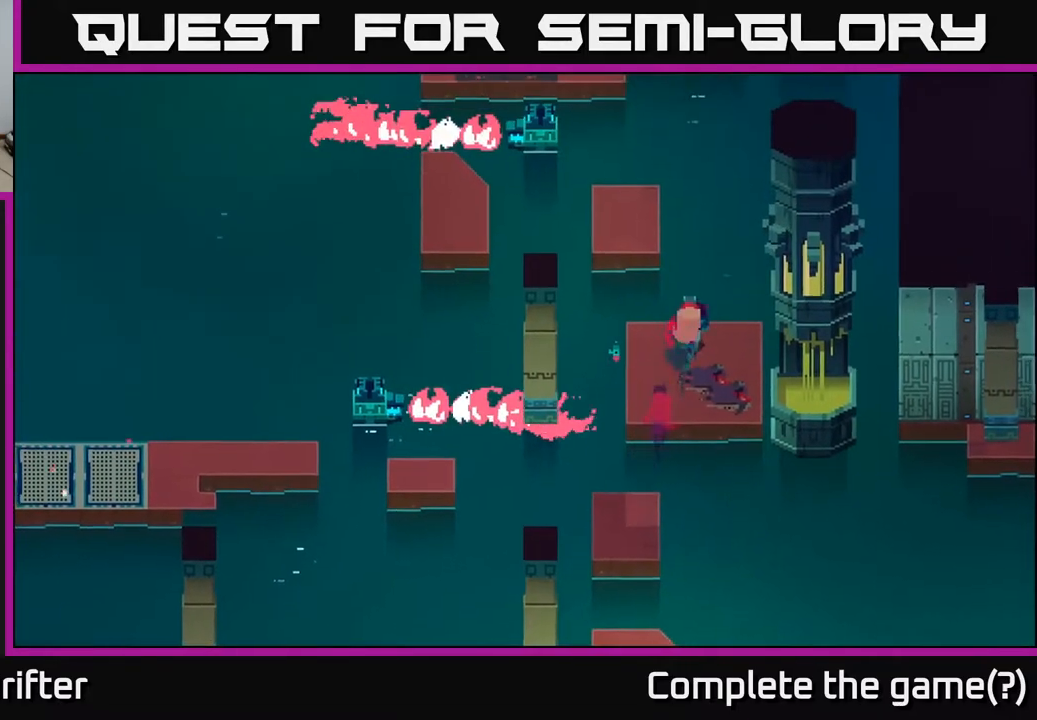
{"buttons": [], "left_stick": "up-left", "right_stick": "center", "events": [[117, "left_stick", "up-left"], [300, "A", "down"], [433, "A", "up"]]}
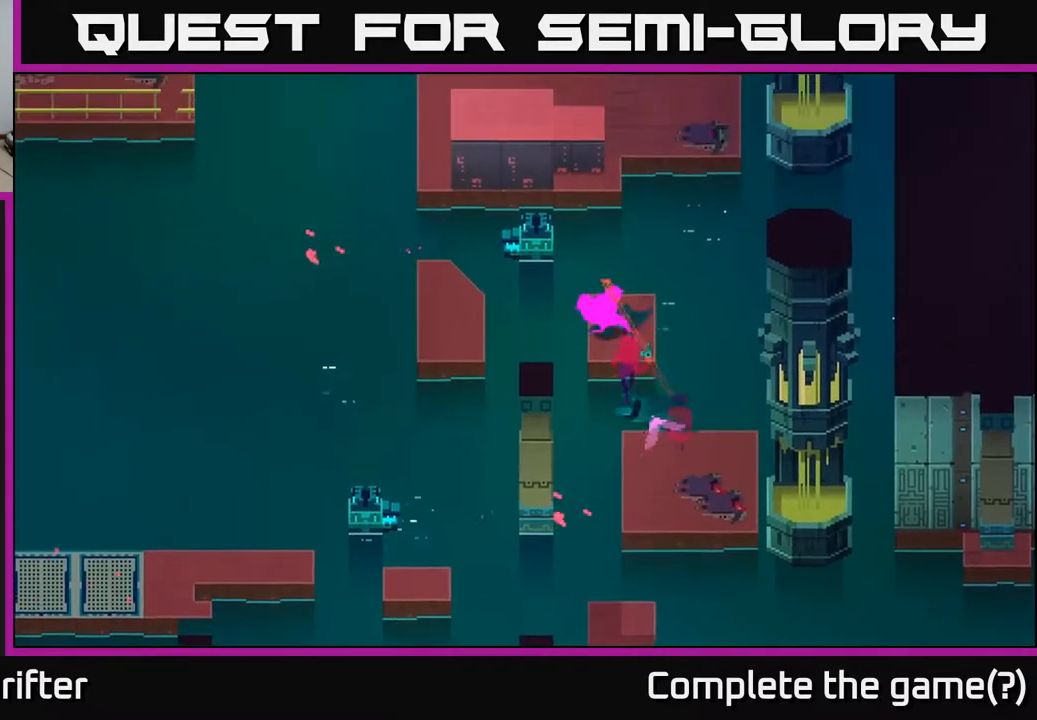
{"buttons": [], "left_stick": "up", "right_stick": "center", "events": [[67, "left_stick", "center"], [283, "left_stick", "up-right"], [450, "left_stick", "up"]]}
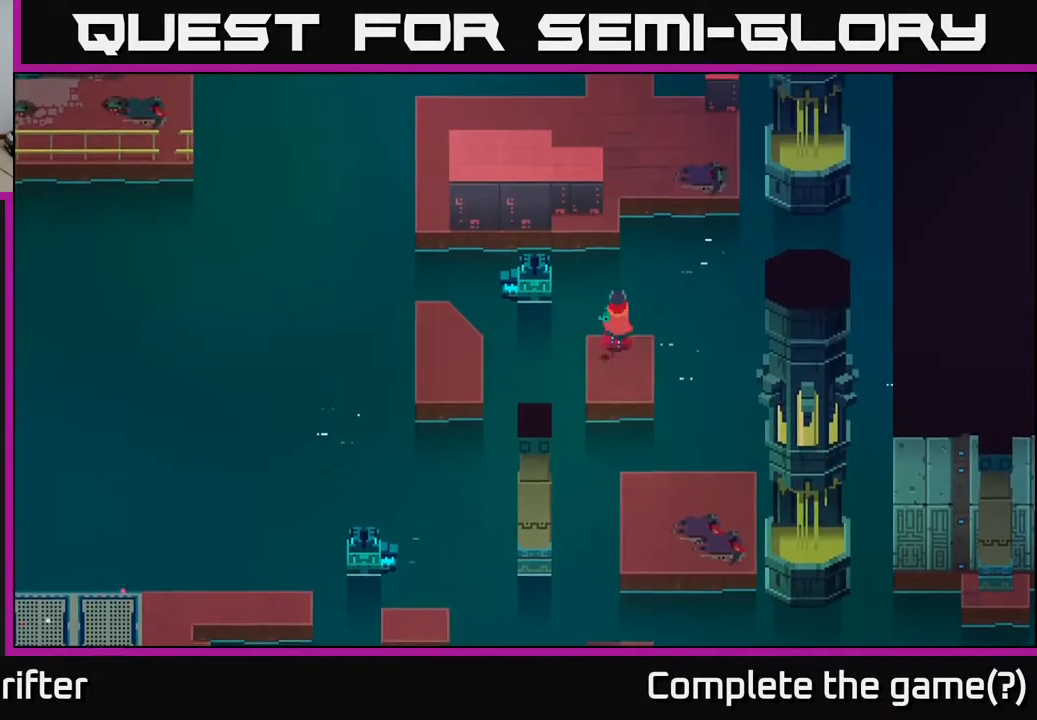
{"buttons": [], "left_stick": "up", "right_stick": "center", "events": [[183, "A", "down"], [333, "A", "up"]]}